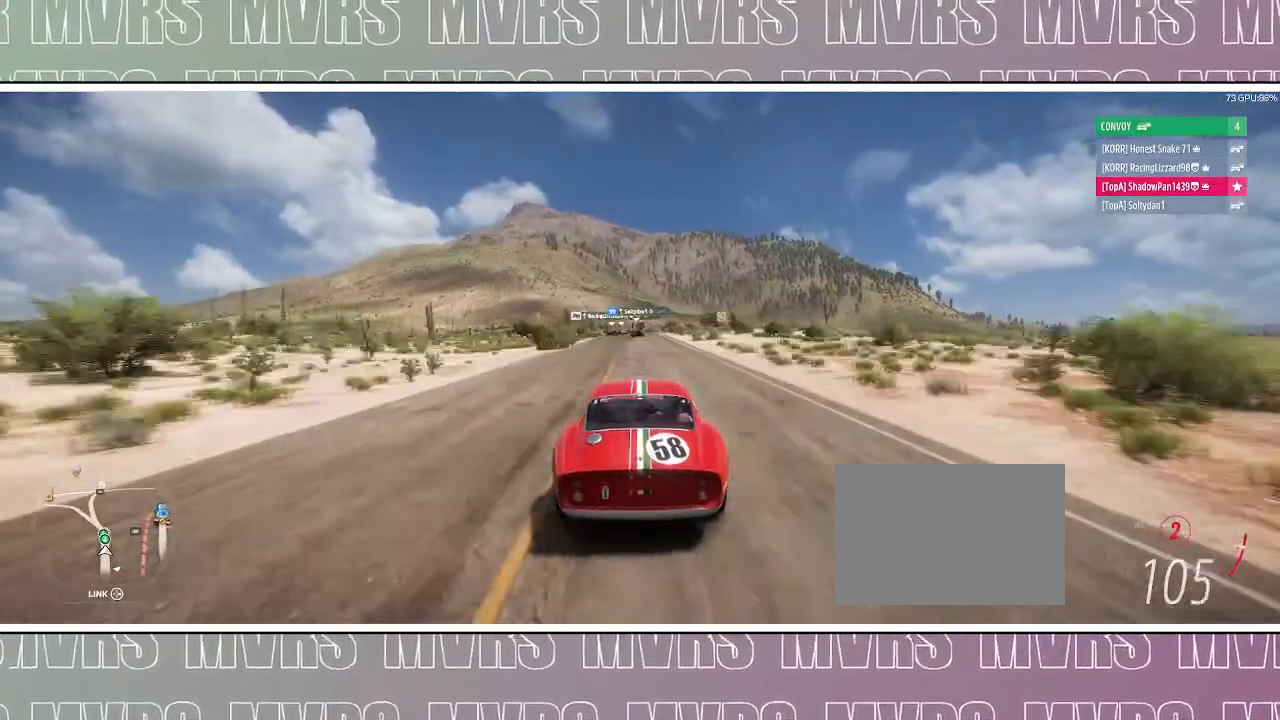
Gameplay with a controller (PlayStation layout); each line is a JSON object with the inputs held at the frame after it (dt_ms = milliseconds from this image to that frame). "events" lists button and stick changes between this image and that frame as [ms after this image, input, new state], when the widget could be followed in between. Not read: L2 SELECT TOUCHPAD.
{"dt_ms": 500, "buttons": [], "left_stick": "center", "right_stick": "center", "events": [[200, "left_stick", "down-left"], [317, "DPAD_LEFT", "down"], [350, "CIRCLE", "down"], [350, "R2", "up"], [350, "left_stick", "center"], [483, "CIRCLE", "up"], [483, "DPAD_LEFT", "up"]]}
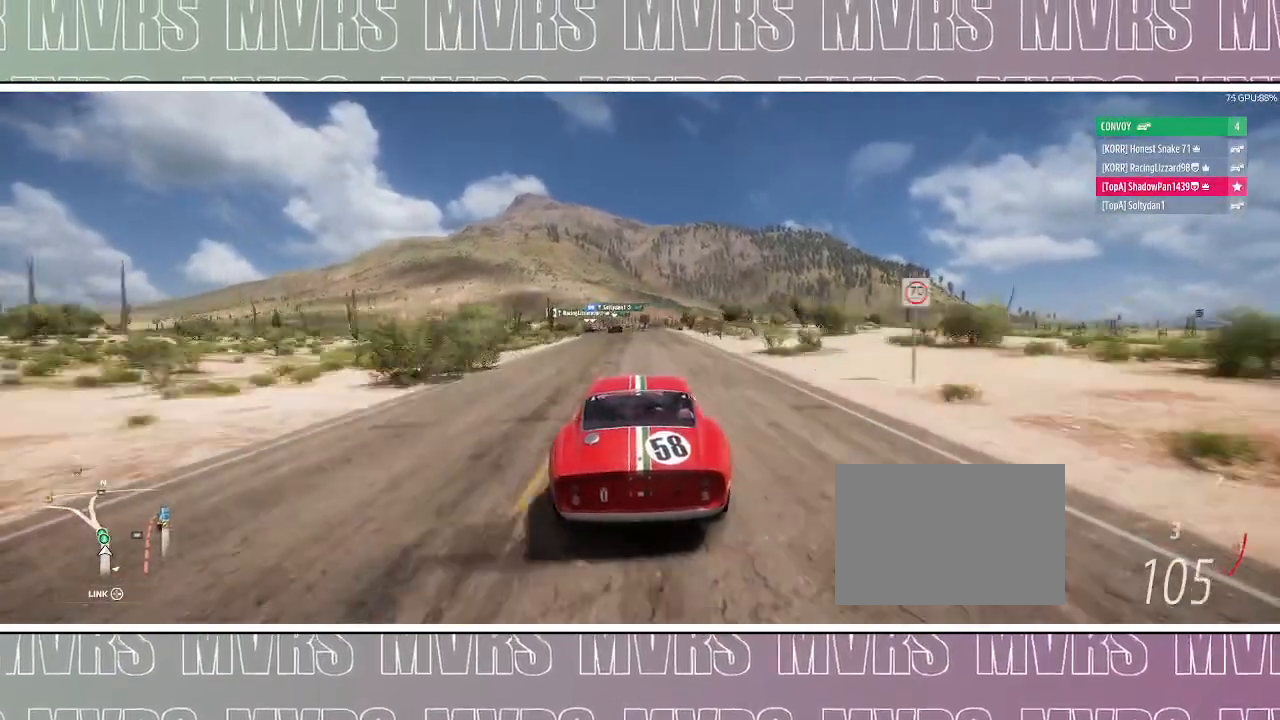
{"dt_ms": 500, "buttons": ["R2"], "left_stick": "center", "right_stick": "center", "events": [[117, "R2", "down"], [267, "left_stick", "left"], [467, "left_stick", "center"]]}
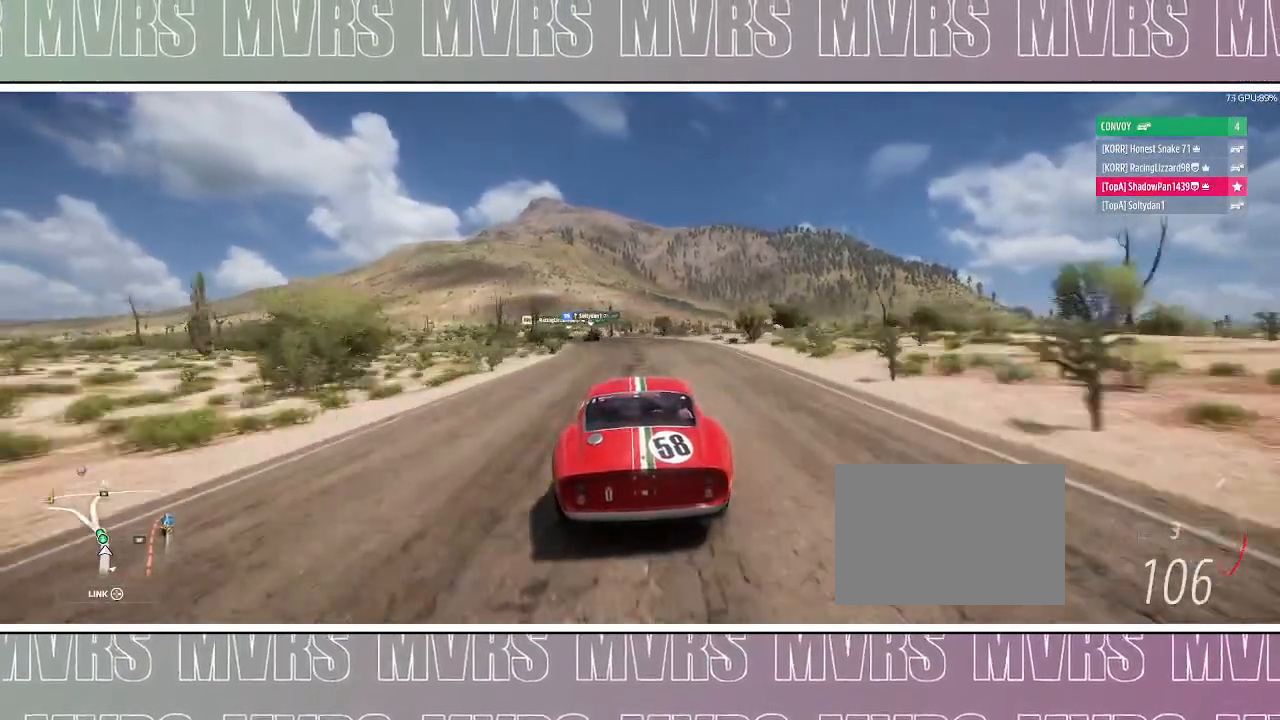
{"dt_ms": 500, "buttons": ["R2"], "left_stick": "left", "right_stick": "center", "events": [[267, "left_stick", "left"]]}
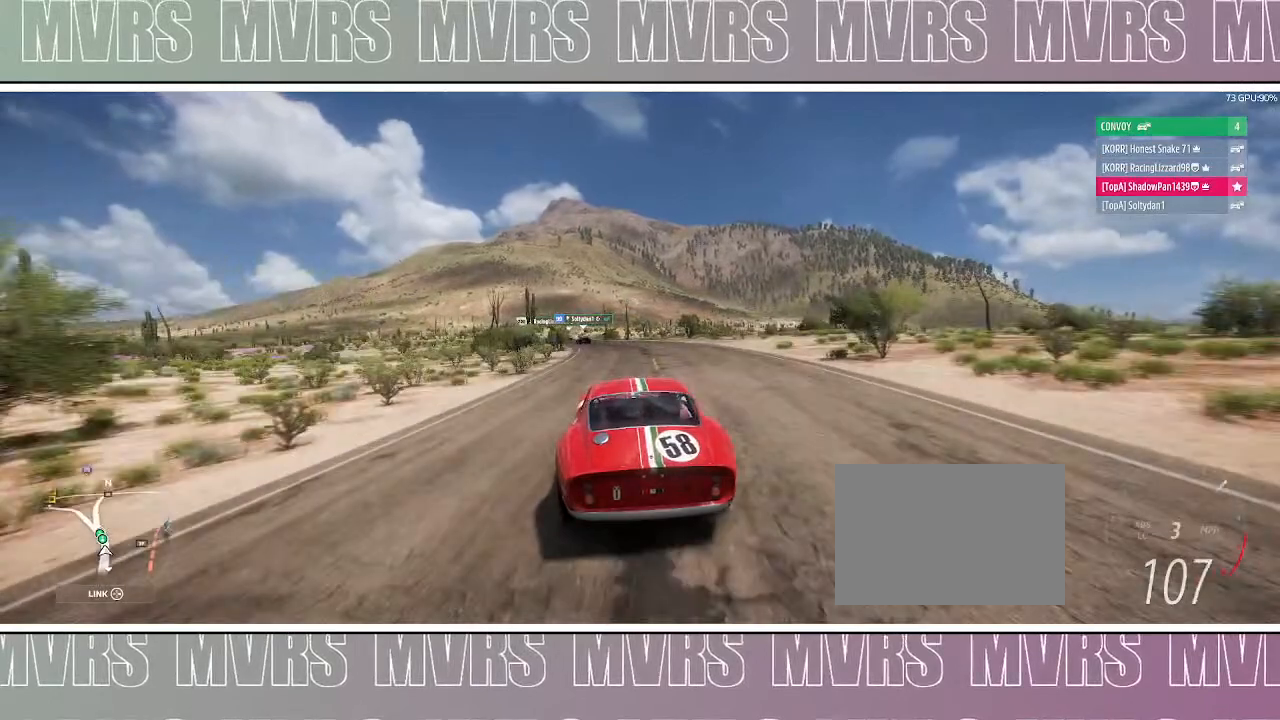
{"dt_ms": 500, "buttons": ["R2"], "left_stick": "center", "right_stick": "center", "events": [[83, "left_stick", "center"], [233, "left_stick", "left"], [433, "left_stick", "center"]]}
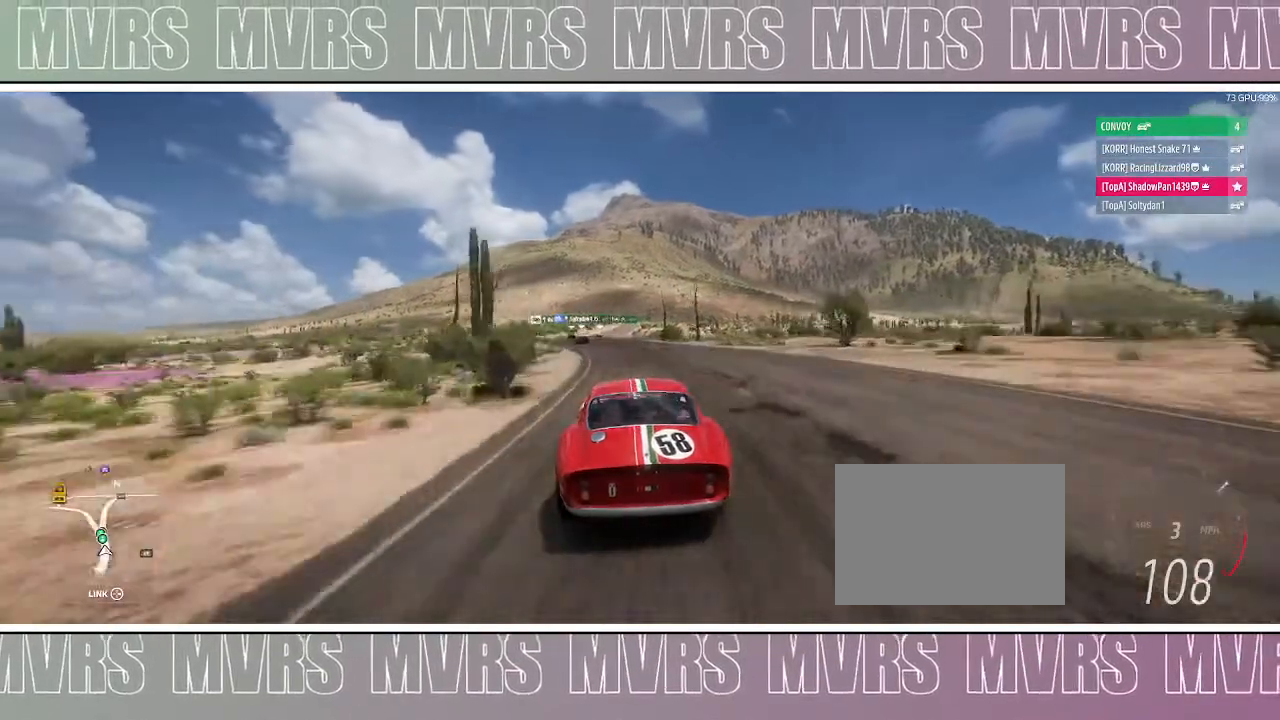
{"dt_ms": 1000, "buttons": ["R2"], "left_stick": "left", "right_stick": "center", "events": [[150, "left_stick", "left"], [367, "left_stick", "center"], [483, "left_stick", "left"], [750, "left_stick", "center"], [933, "left_stick", "left"]]}
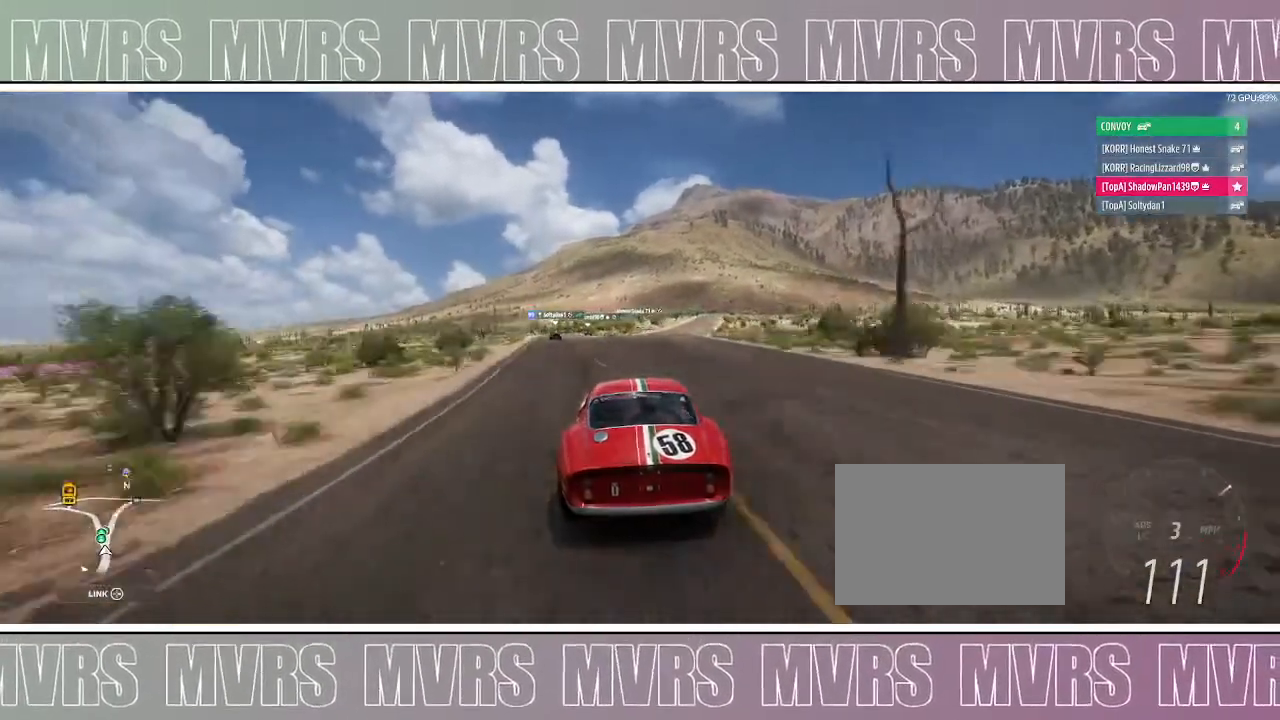
{"dt_ms": 500, "buttons": ["R2"], "left_stick": "left", "right_stick": "center", "events": [[183, "left_stick", "center"], [300, "left_stick", "left"]]}
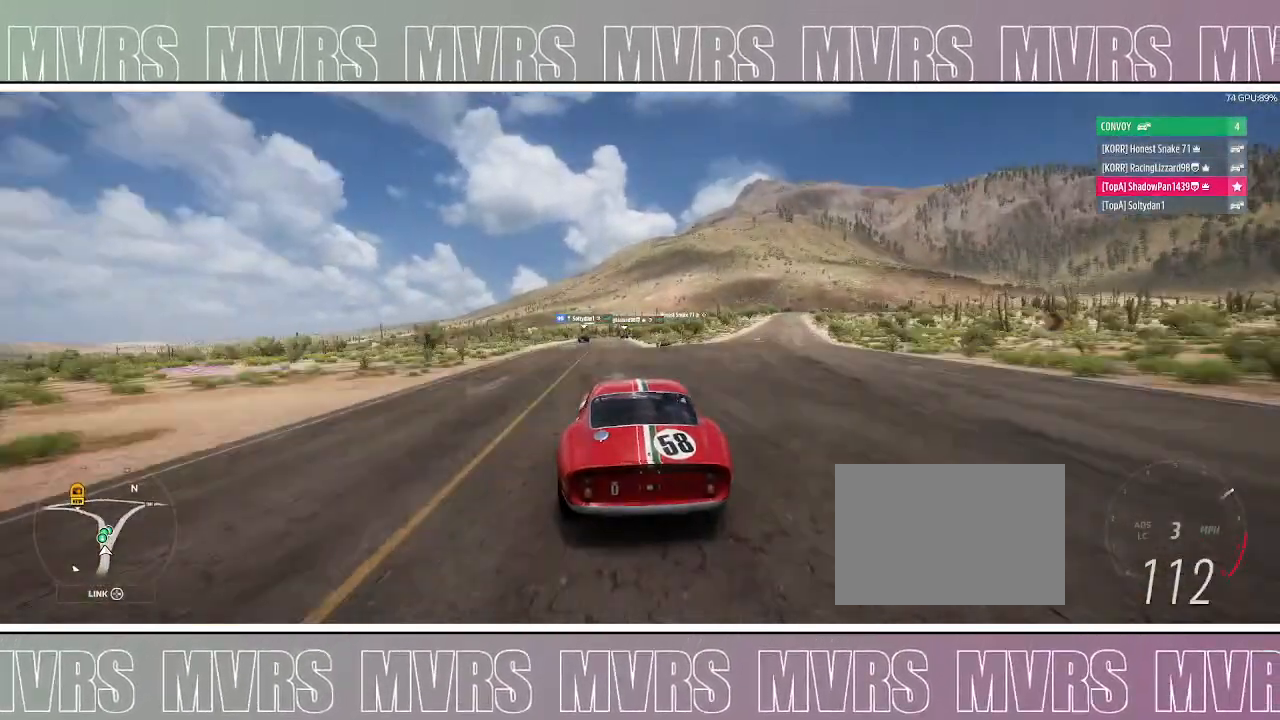
{"dt_ms": 500, "buttons": ["R2"], "left_stick": "center", "right_stick": "center", "events": [[133, "left_stick", "center"]]}